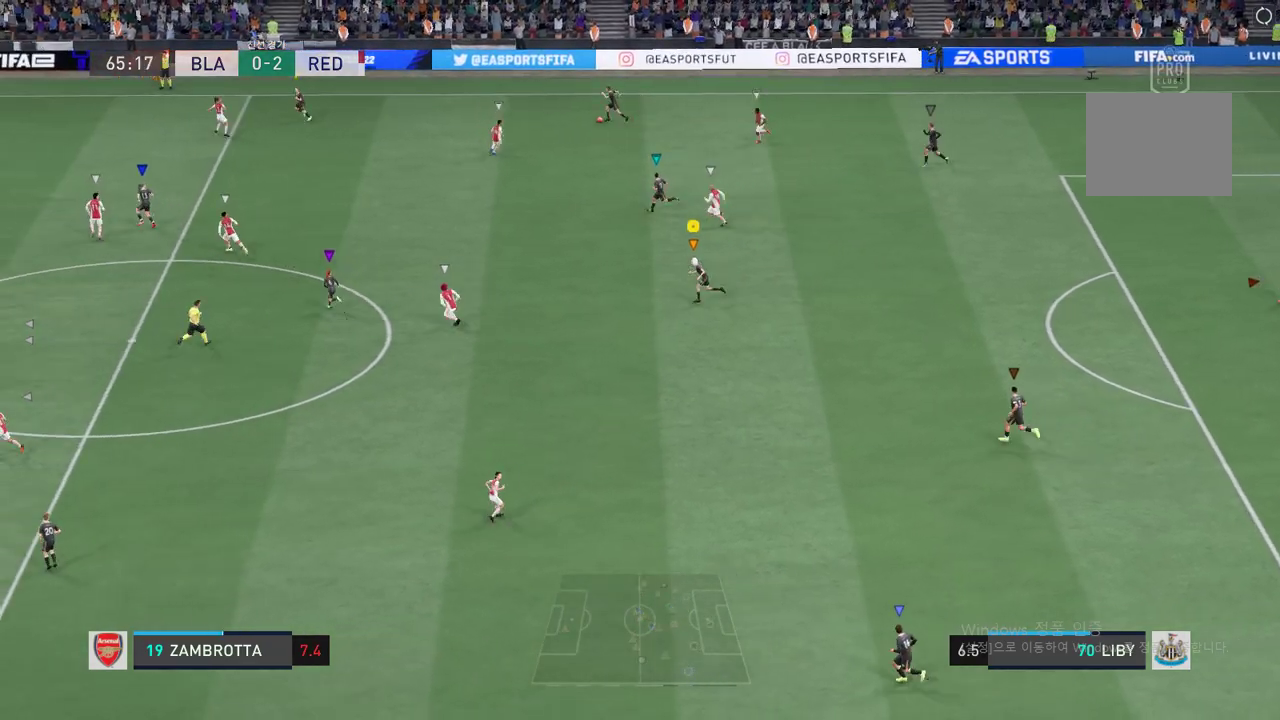
Gameplay with a controller (Xbox layout); each line is a JSON object with the inputs held at the frame after it. "events" lists button and stick changes between this image and that frame as [ms after this image, input, new state], when the widget could be followed in between. Not read: L3 R3 right_stick.
{"buttons": ["R2"], "left_stick": "left", "events": []}
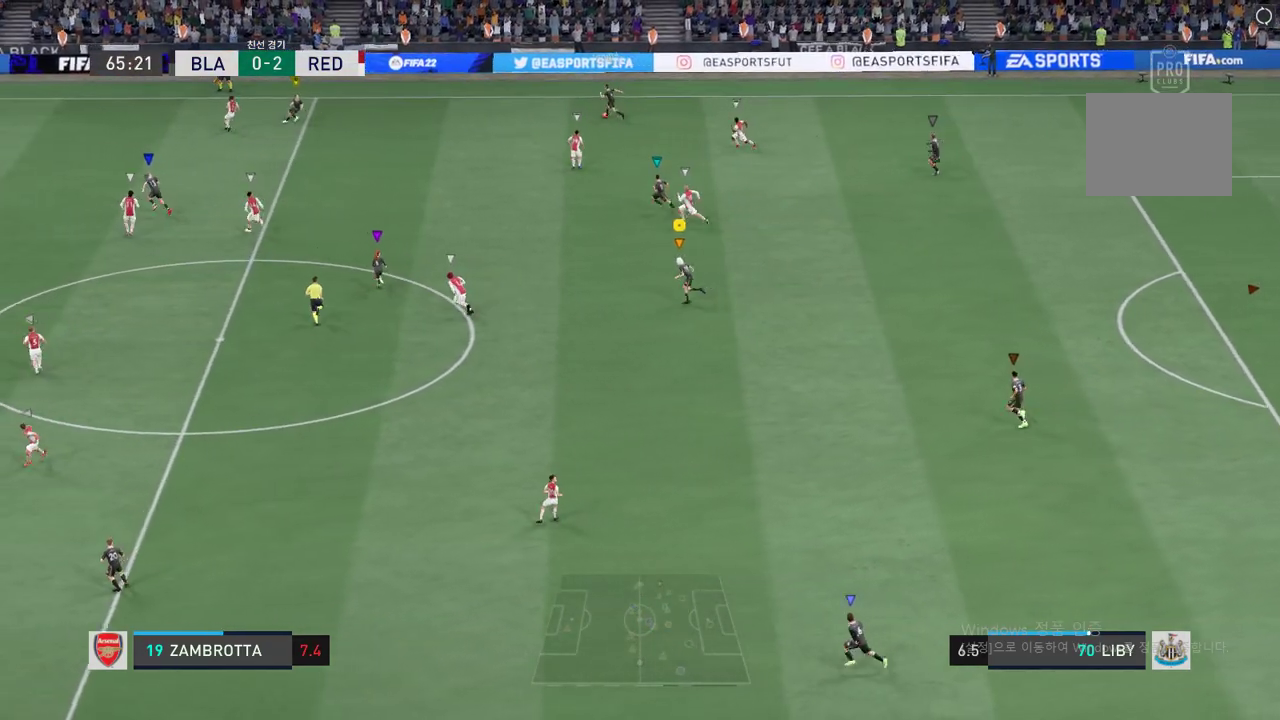
{"buttons": ["R2"], "left_stick": "left", "events": []}
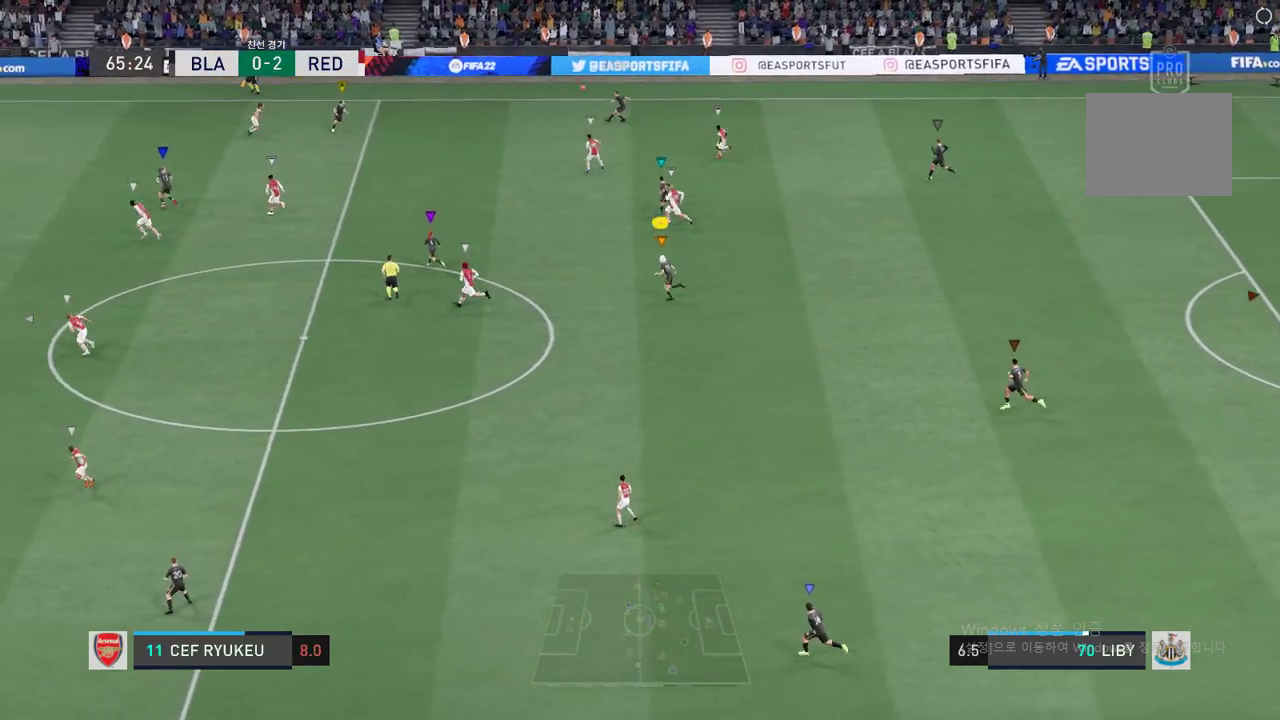
{"buttons": [], "left_stick": "center", "events": [[33, "R2", "up"], [351, "left_stick", "center"]]}
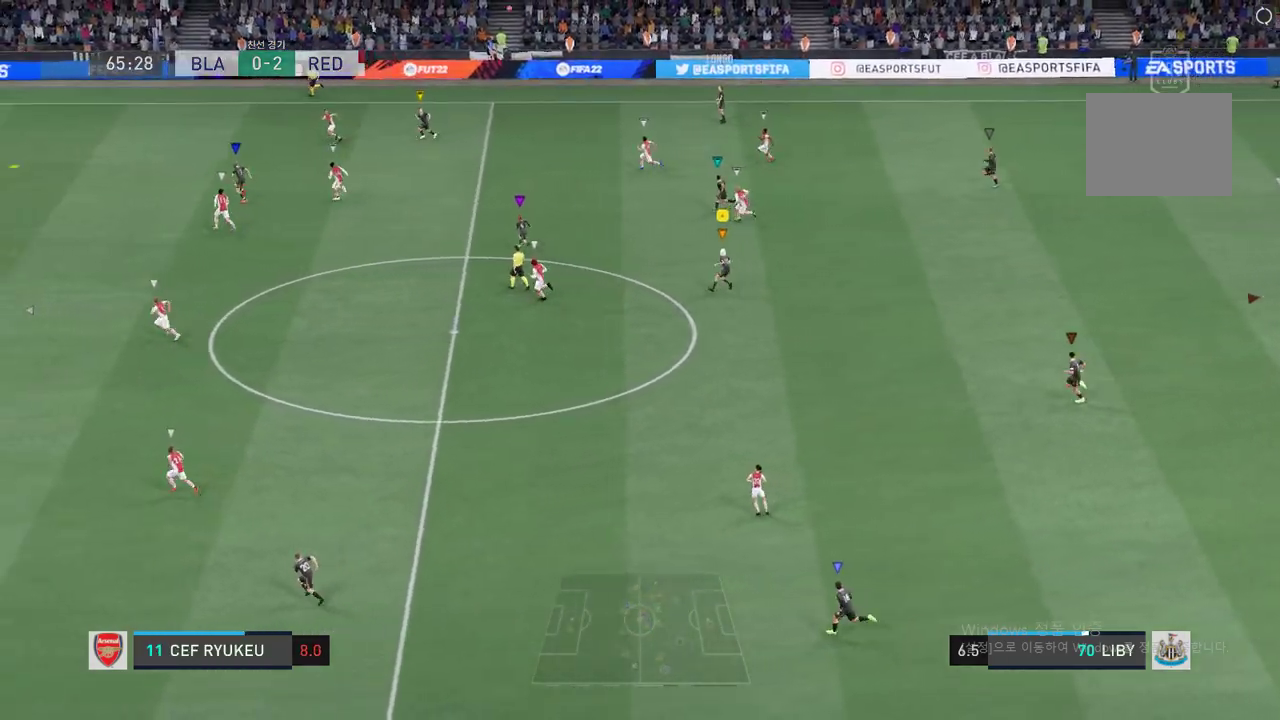
{"buttons": [], "left_stick": "left", "events": [[300, "left_stick", "left"]]}
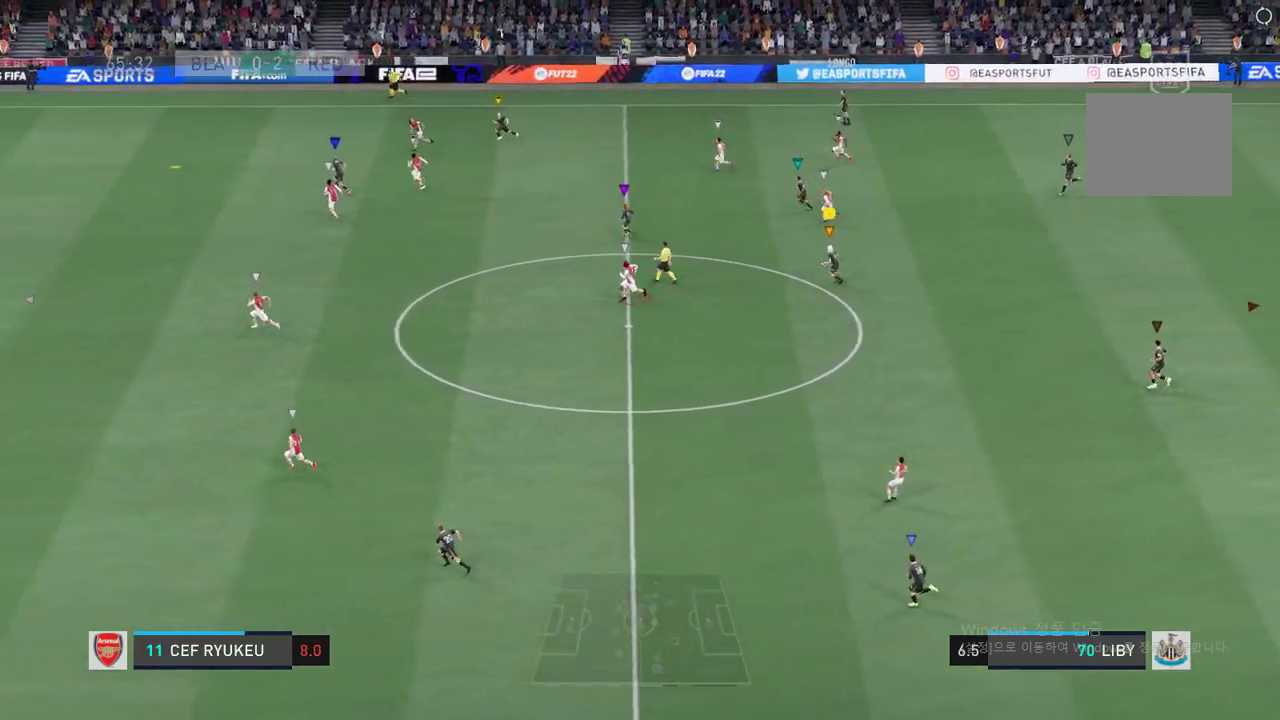
{"buttons": [], "left_stick": "left", "events": []}
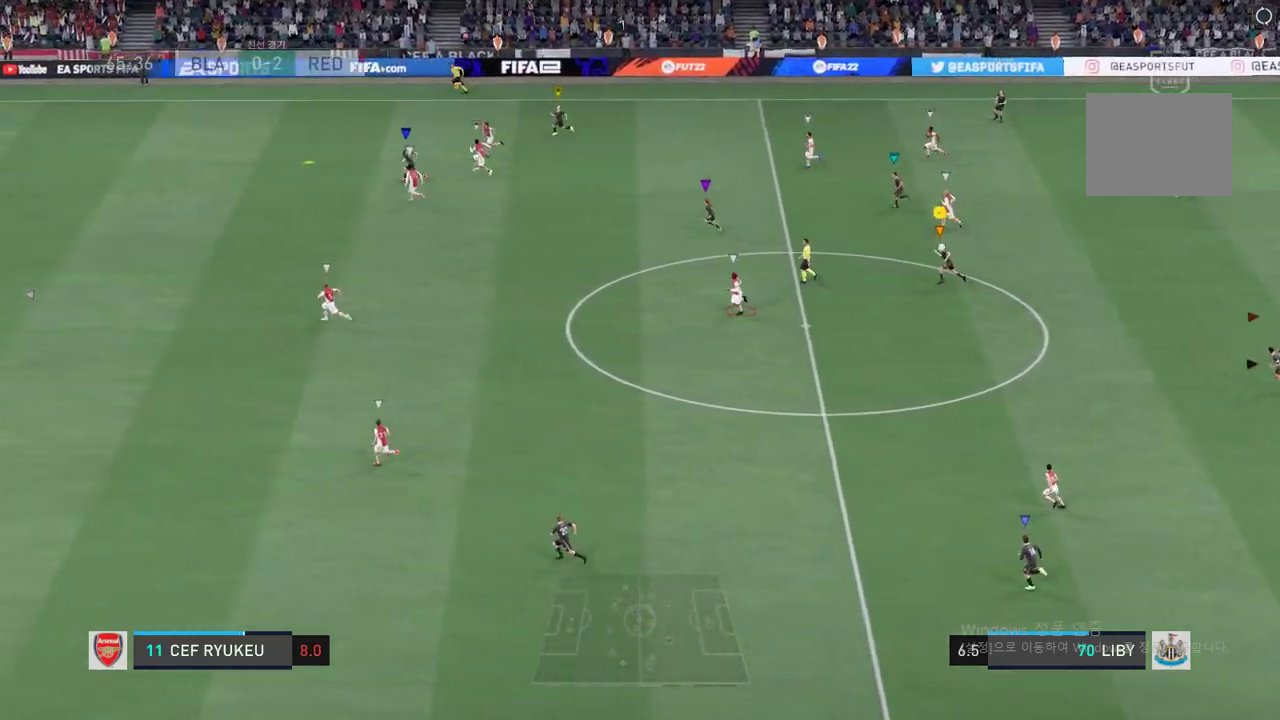
{"buttons": [], "left_stick": "left", "events": []}
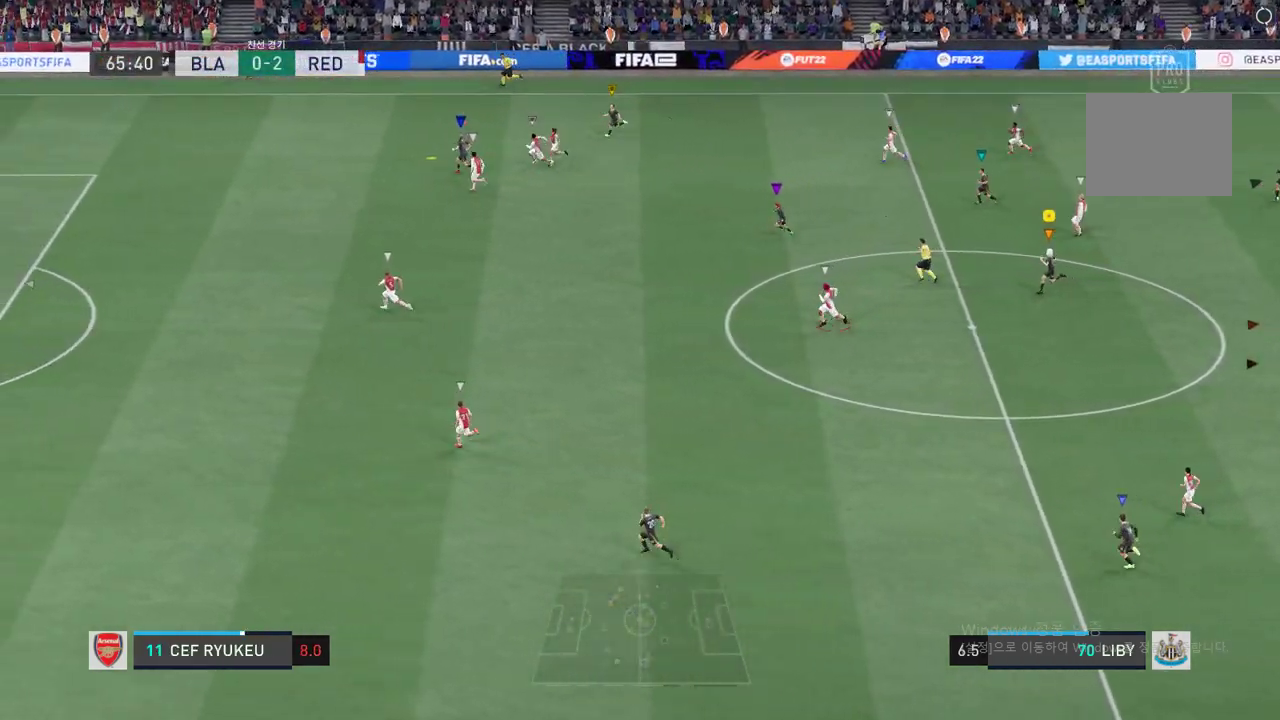
{"buttons": [], "left_stick": "left", "events": []}
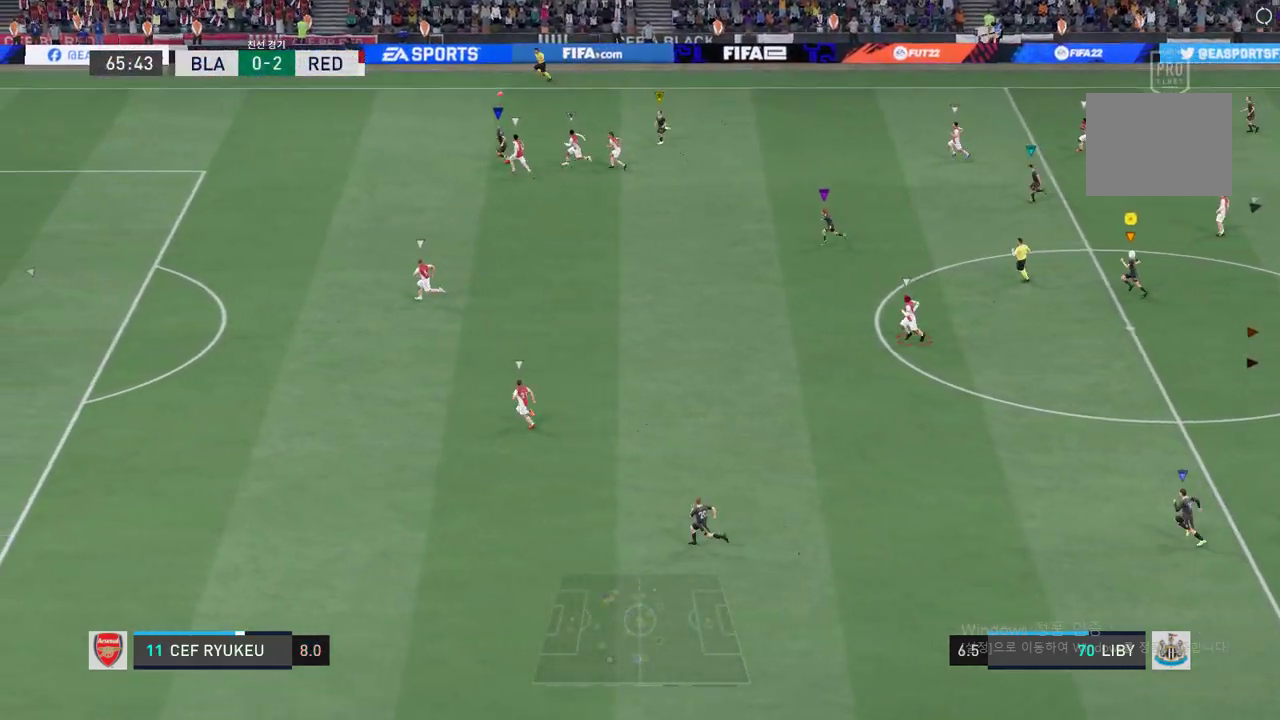
{"buttons": [], "left_stick": "left", "events": []}
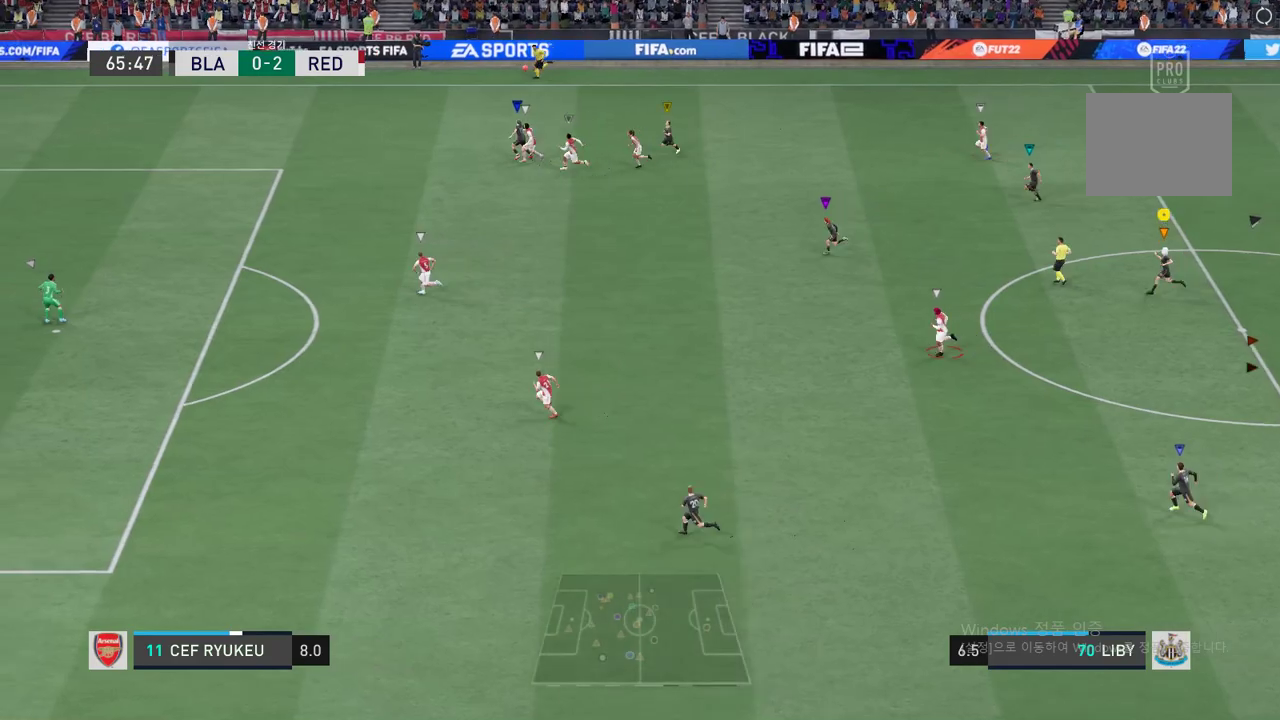
{"buttons": [], "left_stick": "left", "events": []}
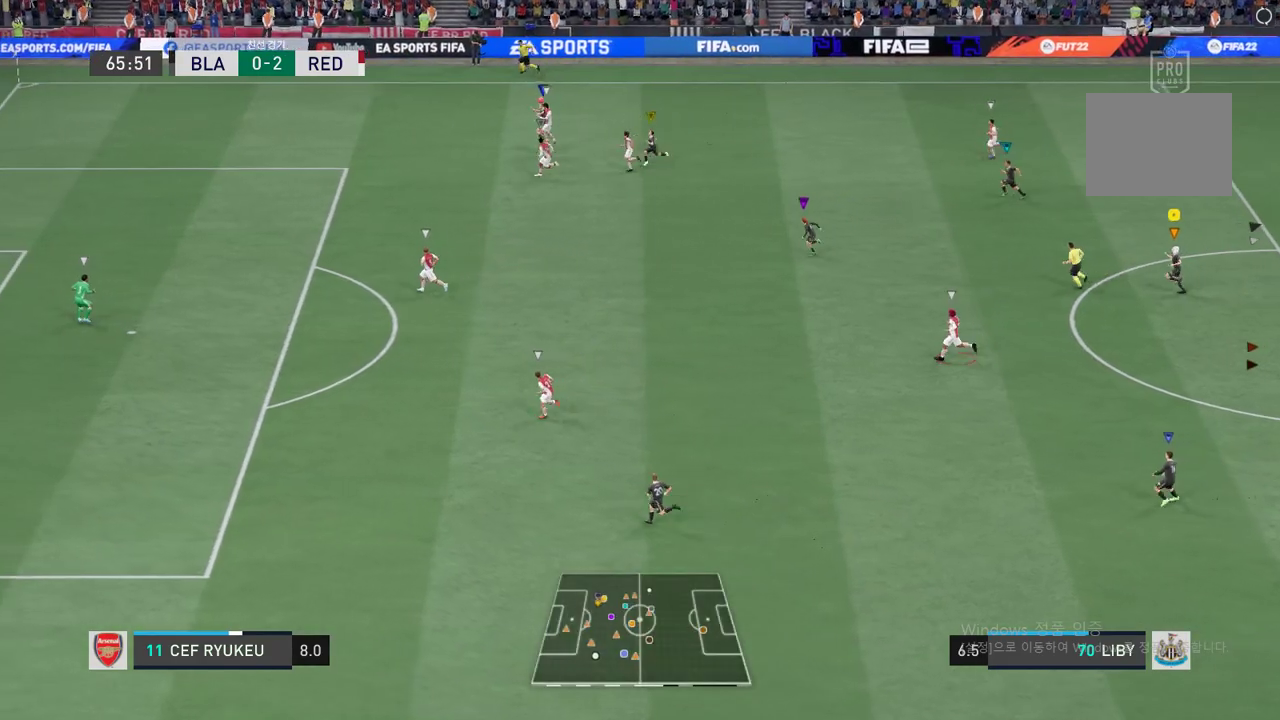
{"buttons": [], "left_stick": "left", "events": []}
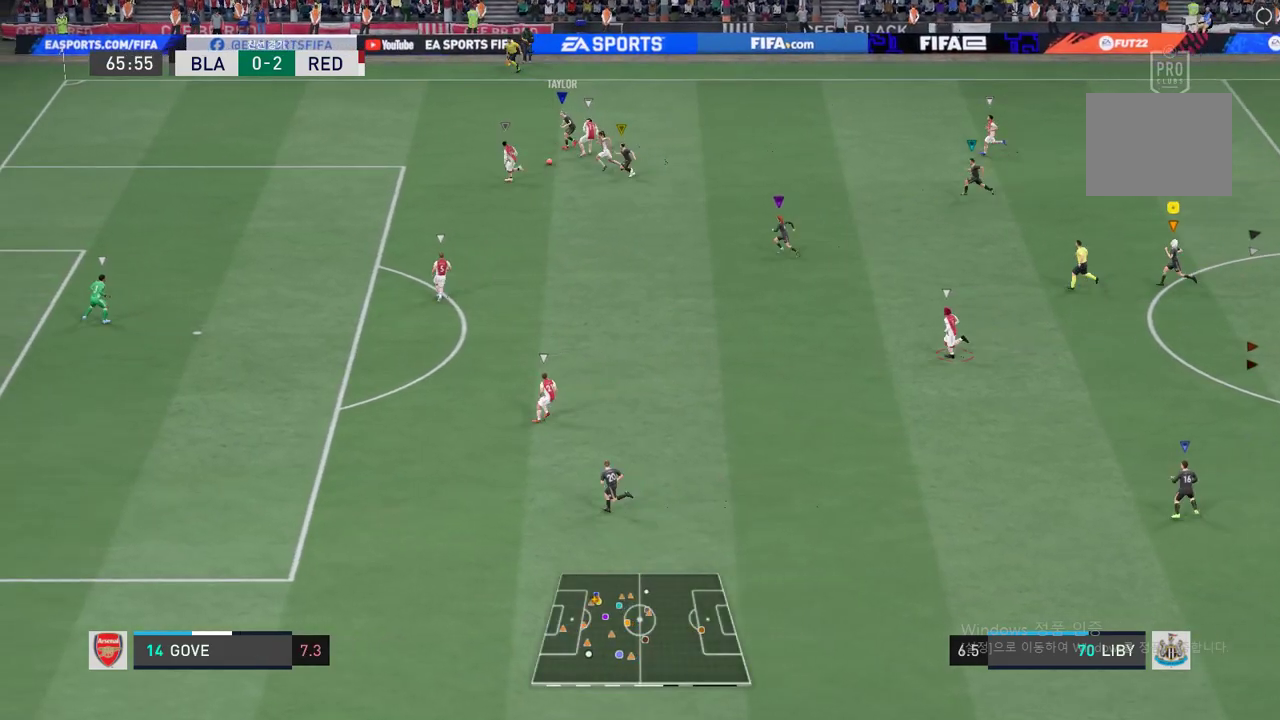
{"buttons": [], "left_stick": "left", "events": []}
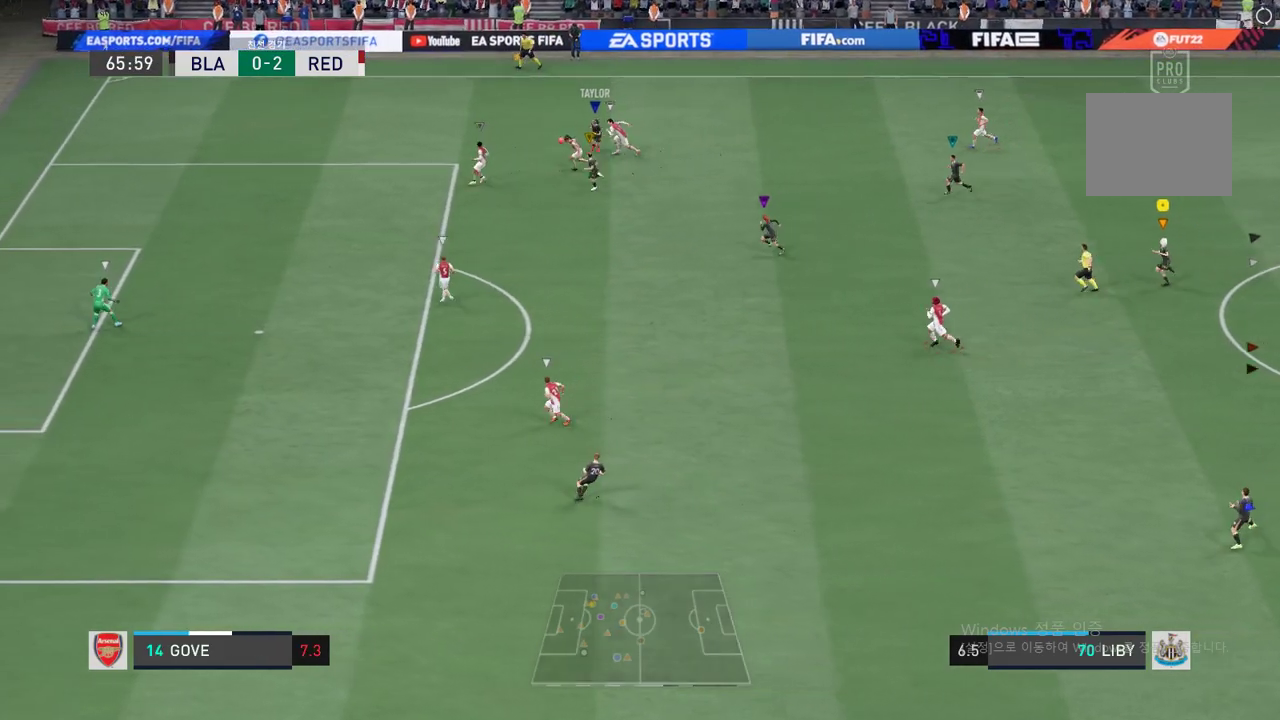
{"buttons": [], "left_stick": "center", "events": [[234, "left_stick", "center"]]}
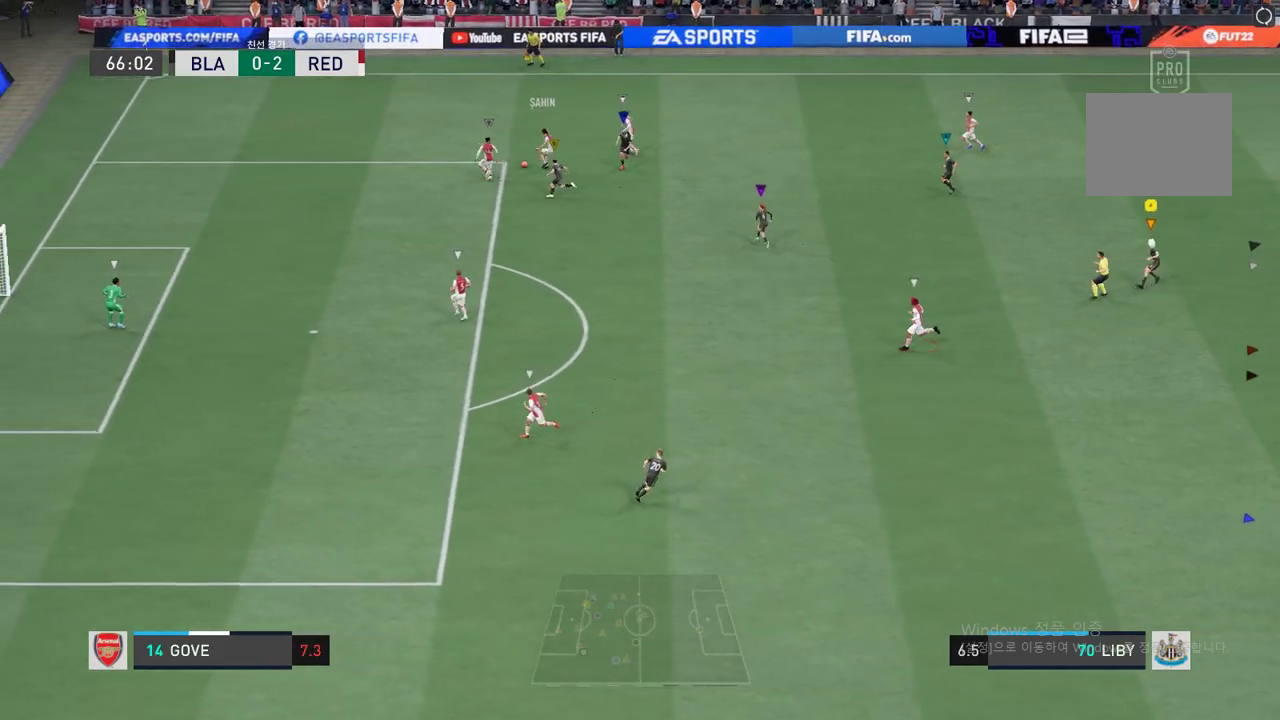
{"buttons": [], "left_stick": "left", "events": [[84, "left_stick", "left"]]}
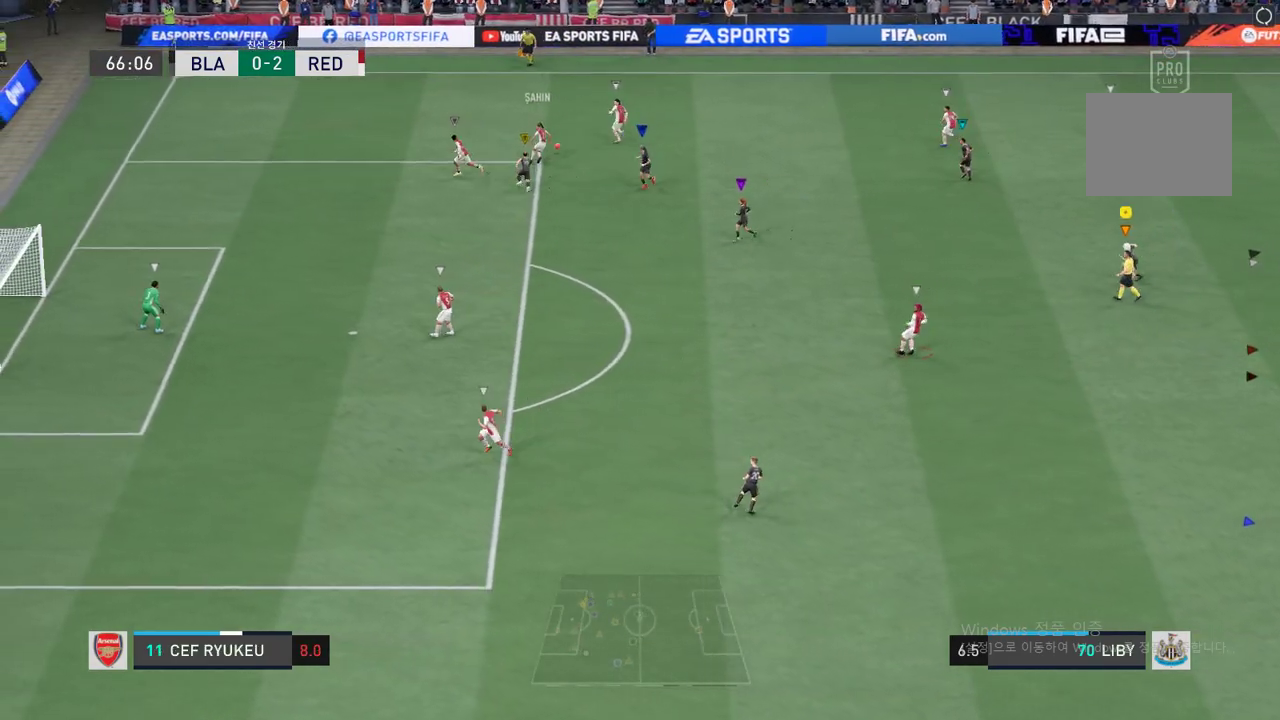
{"buttons": [], "left_stick": "up", "events": [[50, "left_stick", "center"], [334, "left_stick", "up"]]}
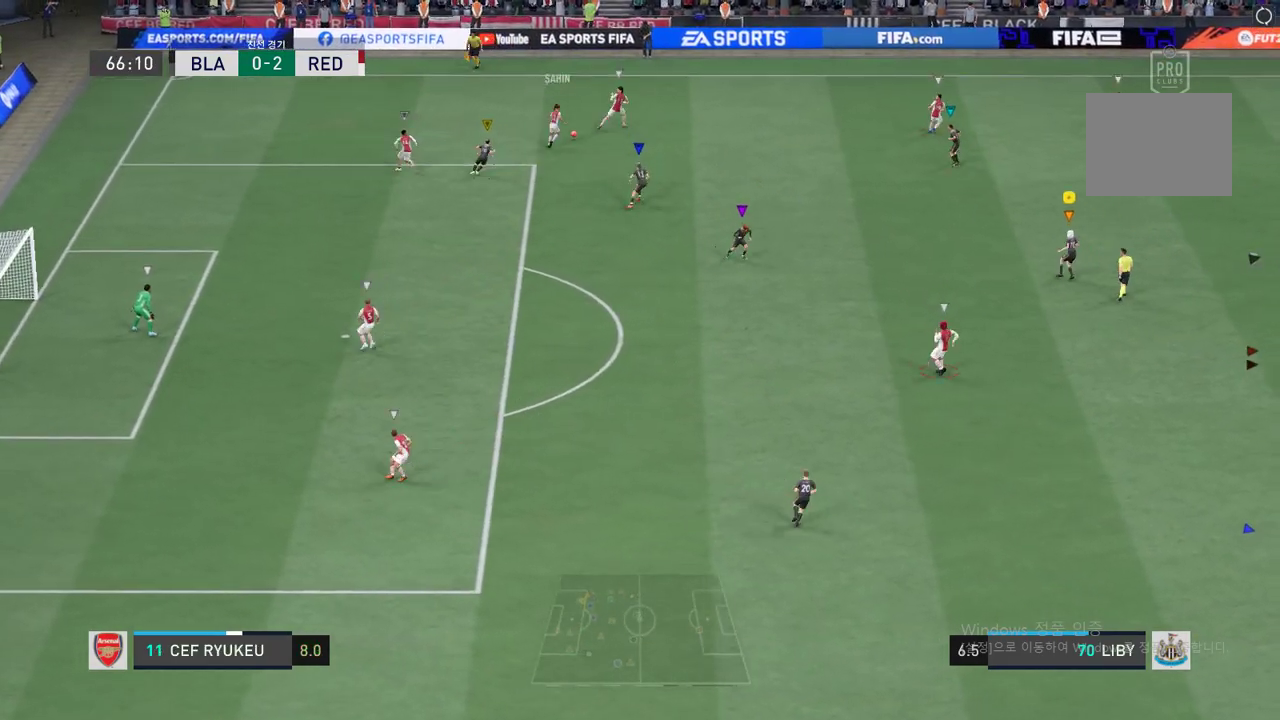
{"buttons": [], "left_stick": "up-right", "events": [[283, "left_stick", "center"], [467, "left_stick", "up-right"]]}
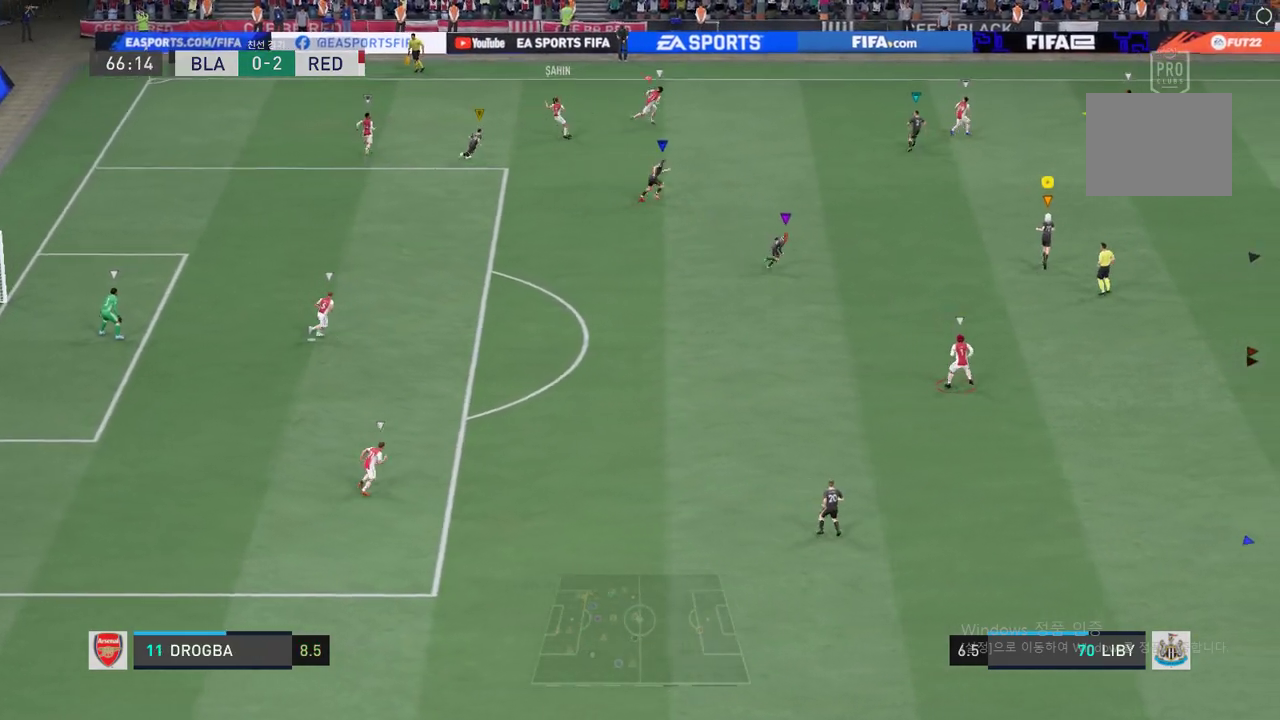
{"buttons": ["R2"], "left_stick": "up-right", "events": [[451, "R2", "down"]]}
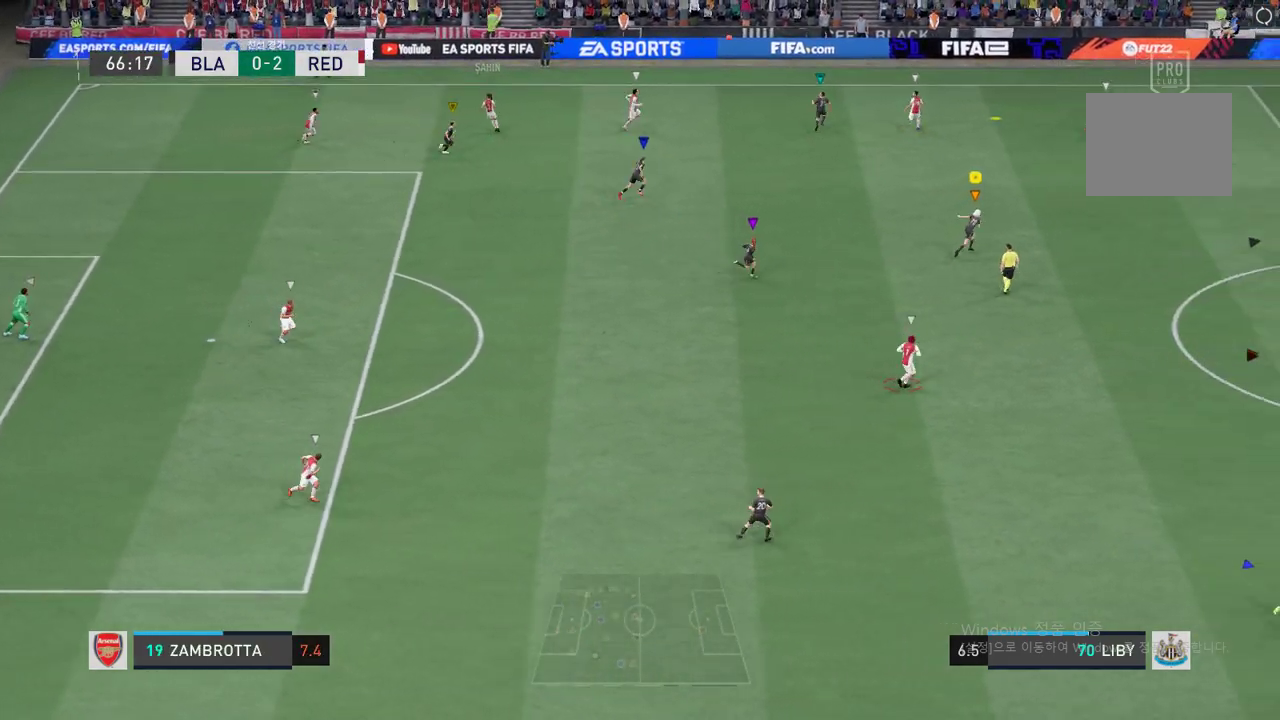
{"buttons": ["R2"], "left_stick": "up-right", "events": []}
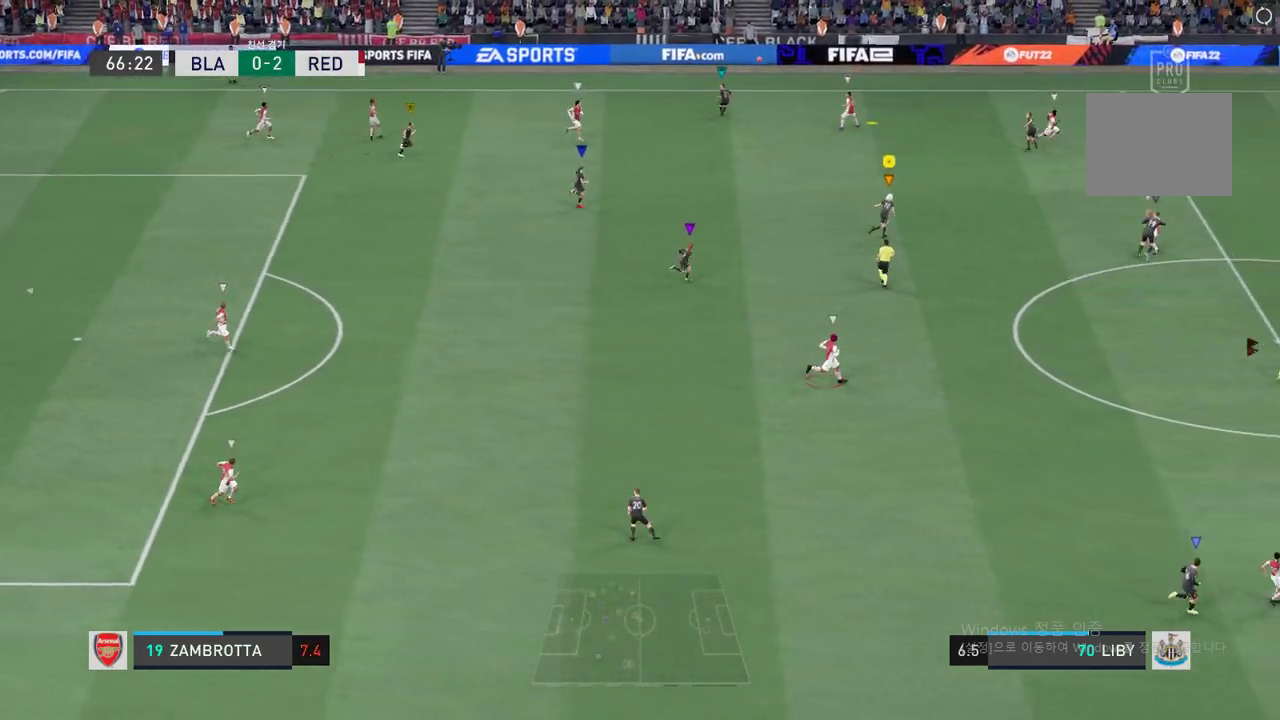
{"buttons": ["R2"], "left_stick": "up-right", "events": []}
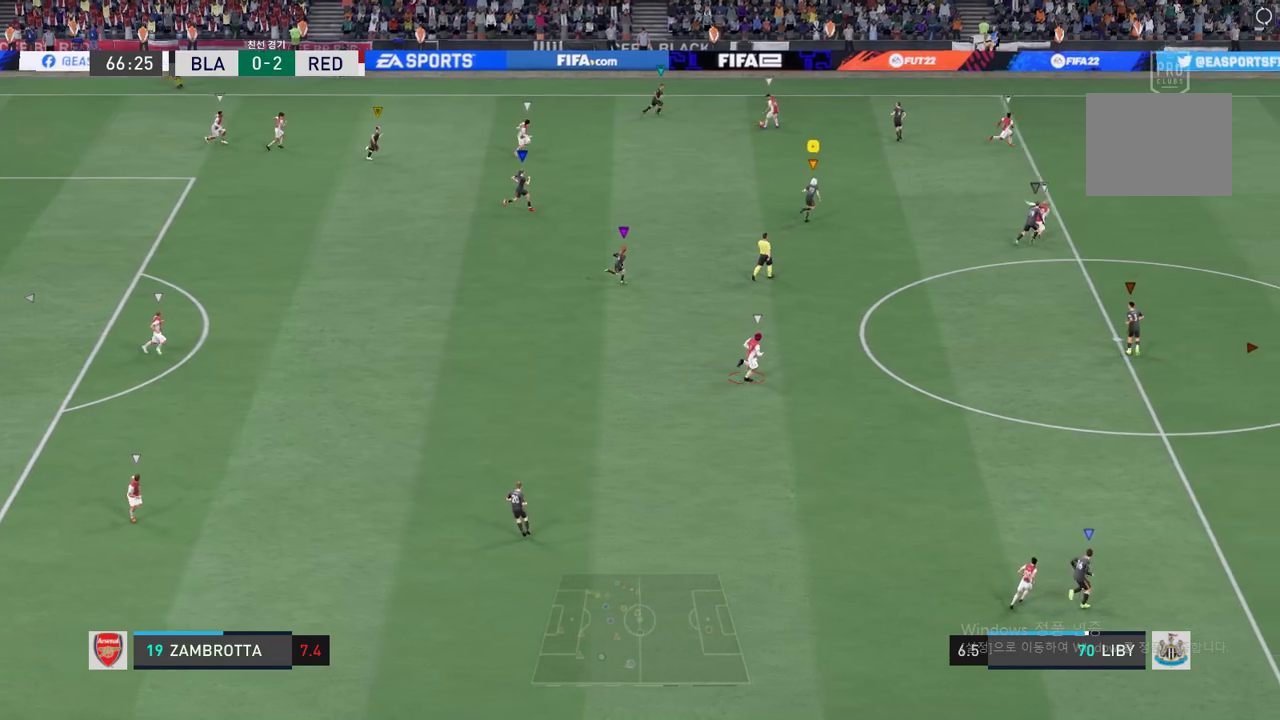
{"buttons": ["R2"], "left_stick": "right", "events": [[250, "left_stick", "right"]]}
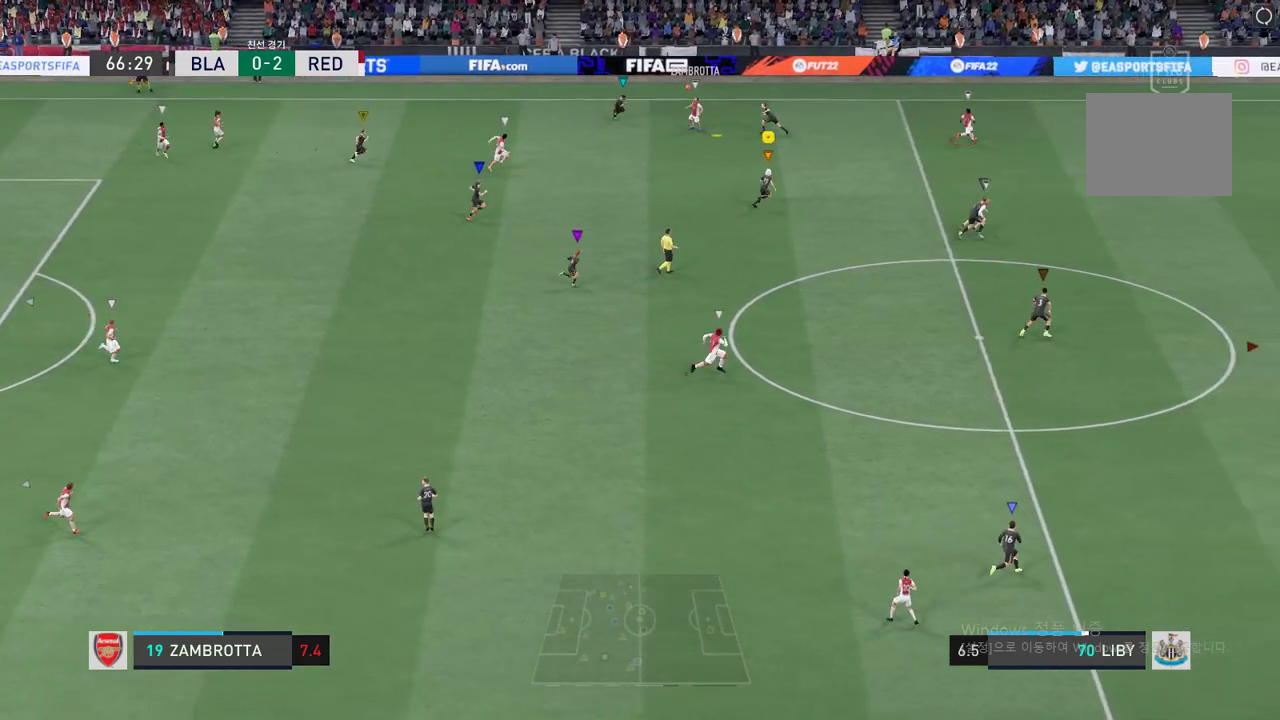
{"buttons": [], "left_stick": "down-right", "events": [[351, "R2", "up"], [451, "left_stick", "down-right"]]}
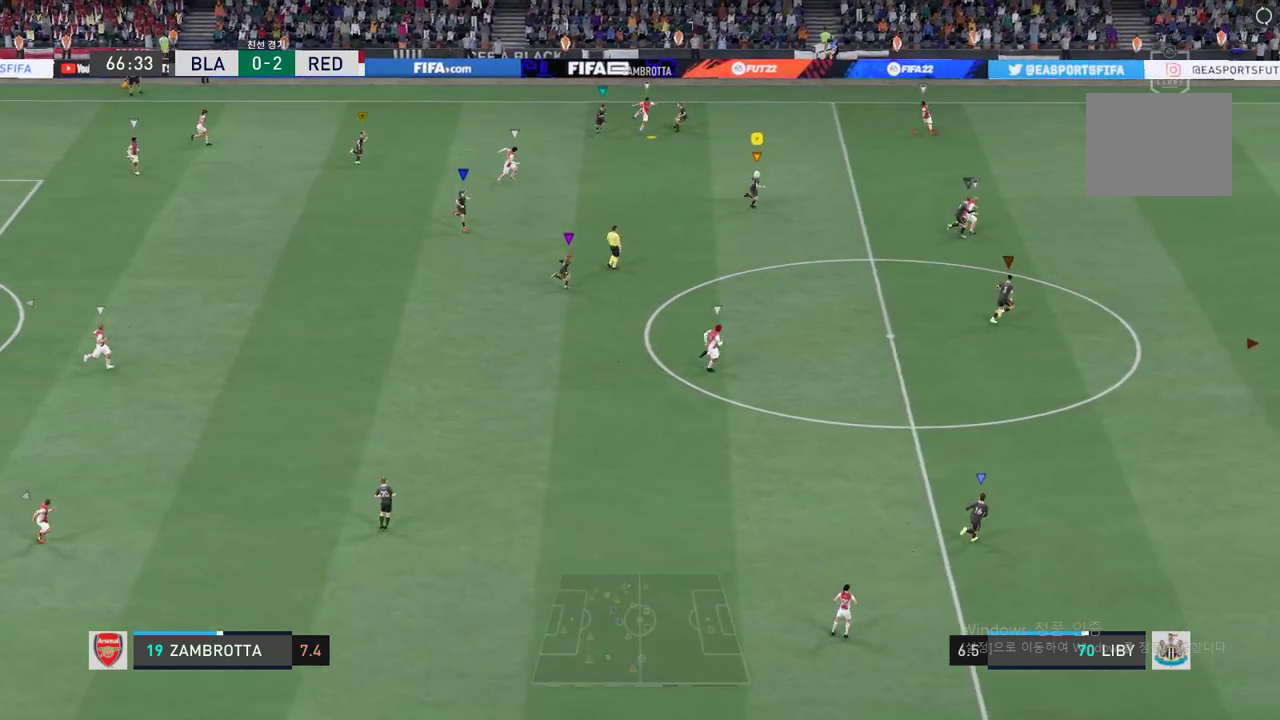
{"buttons": [], "left_stick": "down-right", "events": []}
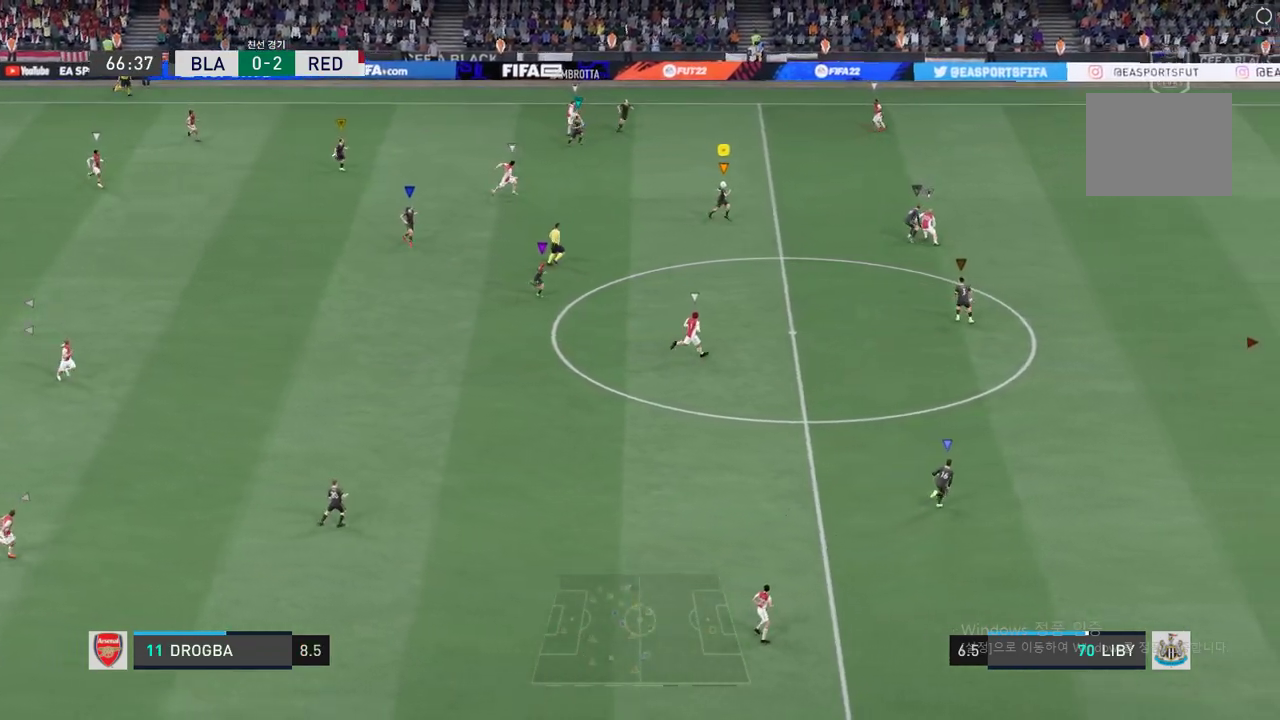
{"buttons": ["R2"], "left_stick": "right", "events": [[17, "left_stick", "center"], [150, "left_stick", "right"], [217, "R2", "down"]]}
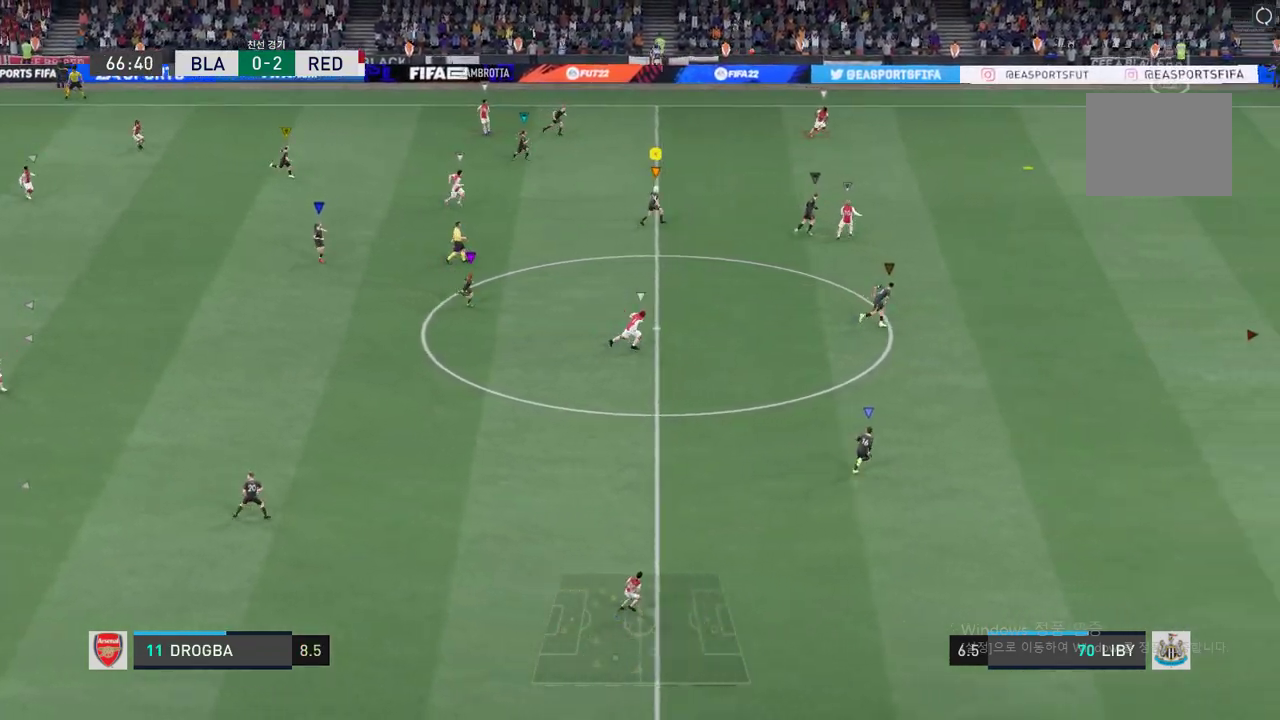
{"buttons": ["R2"], "left_stick": "right", "events": []}
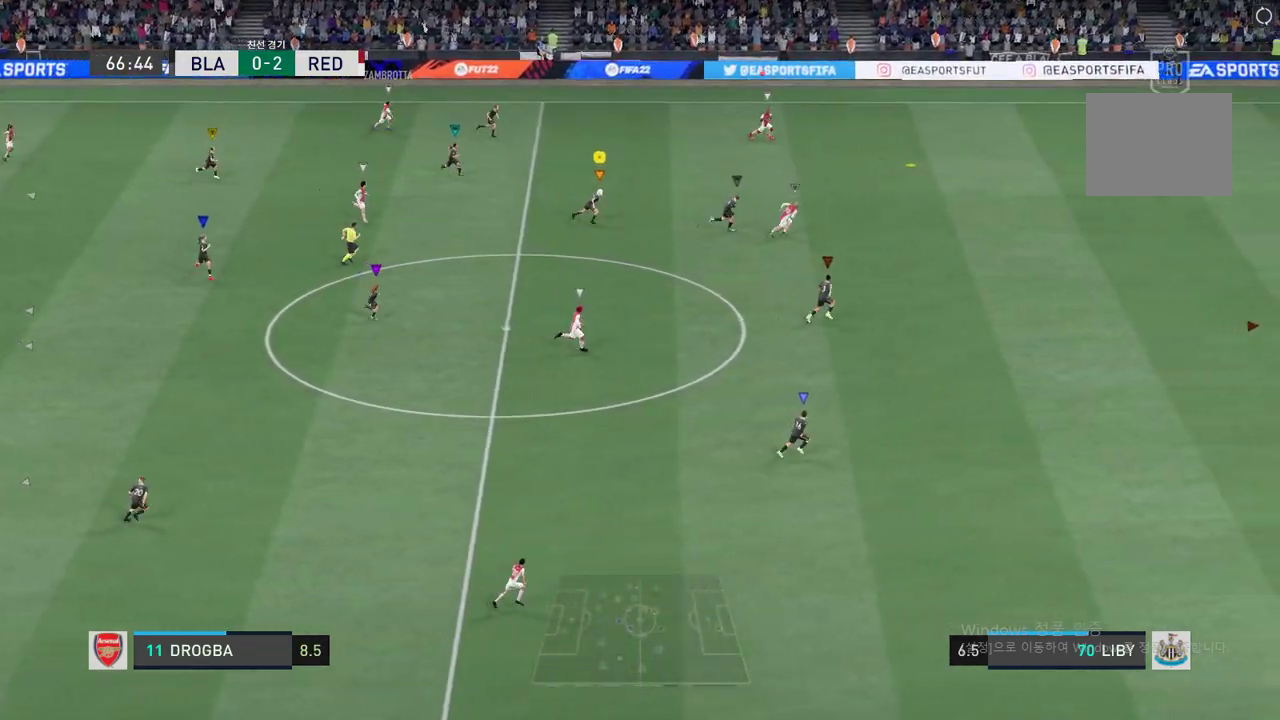
{"buttons": ["R2"], "left_stick": "right", "events": []}
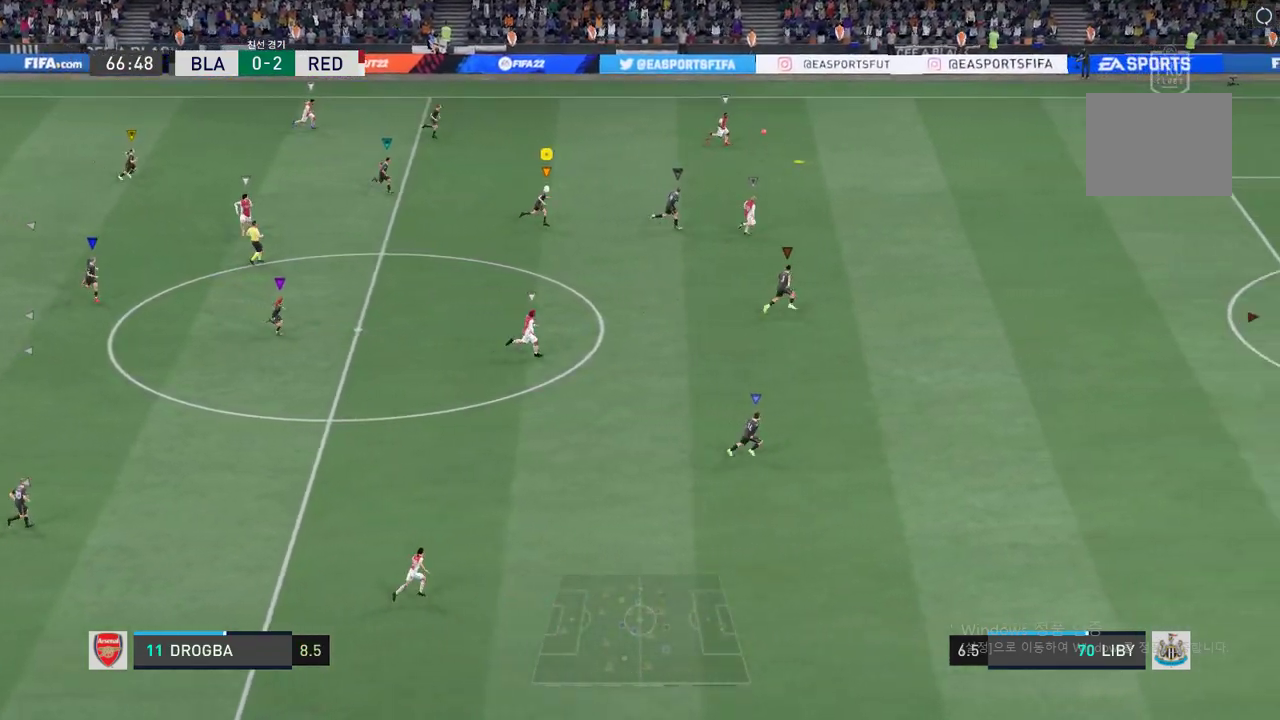
{"buttons": ["R2"], "left_stick": "right", "events": []}
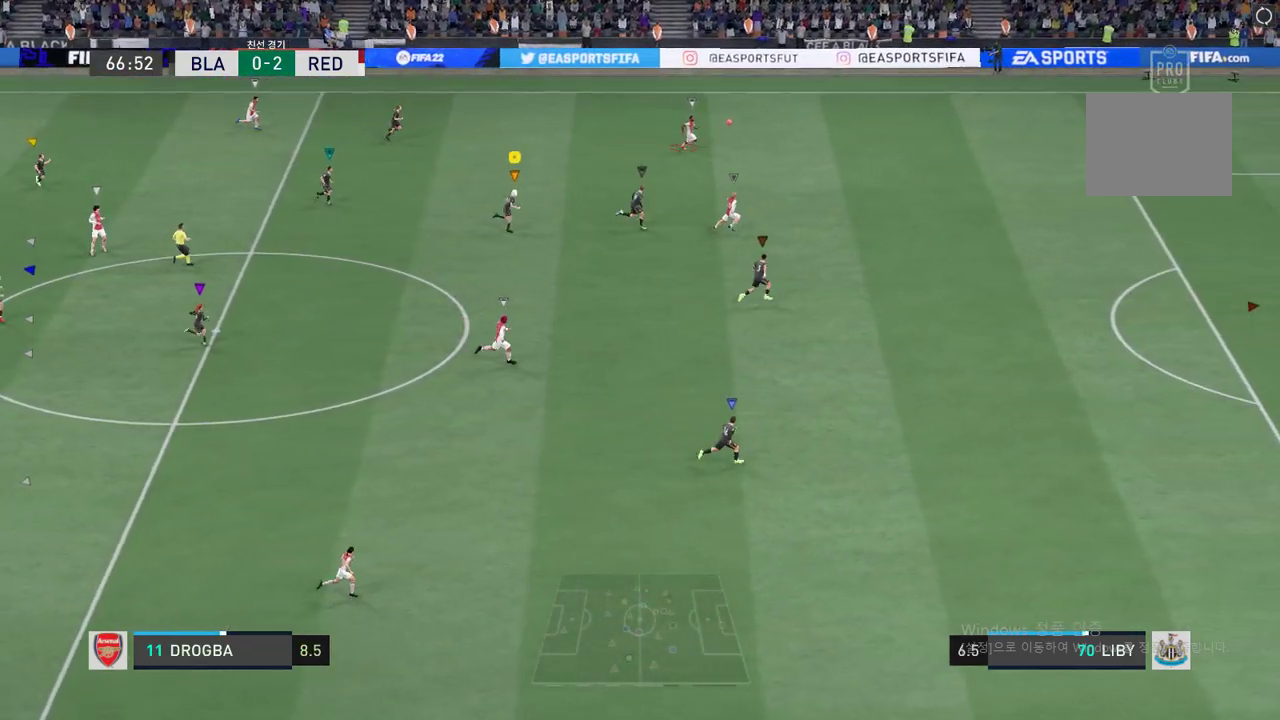
{"buttons": ["R2"], "left_stick": "right", "events": []}
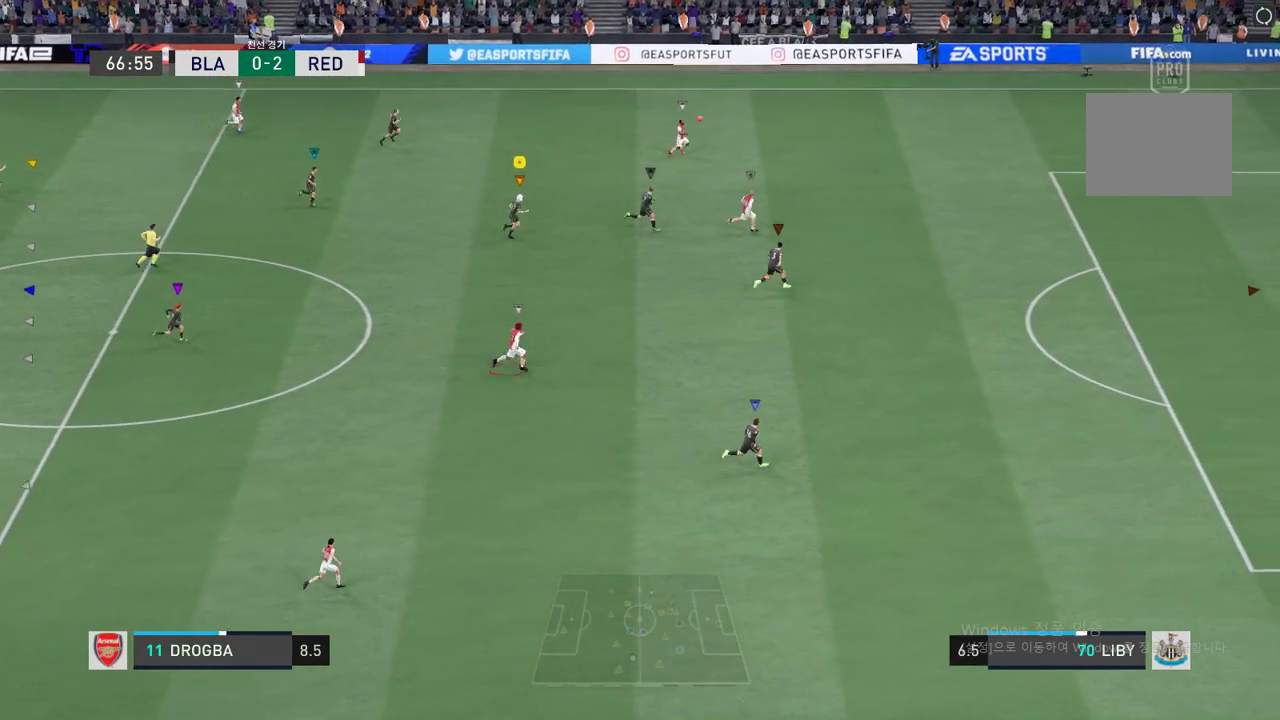
{"buttons": ["R2"], "left_stick": "right", "events": []}
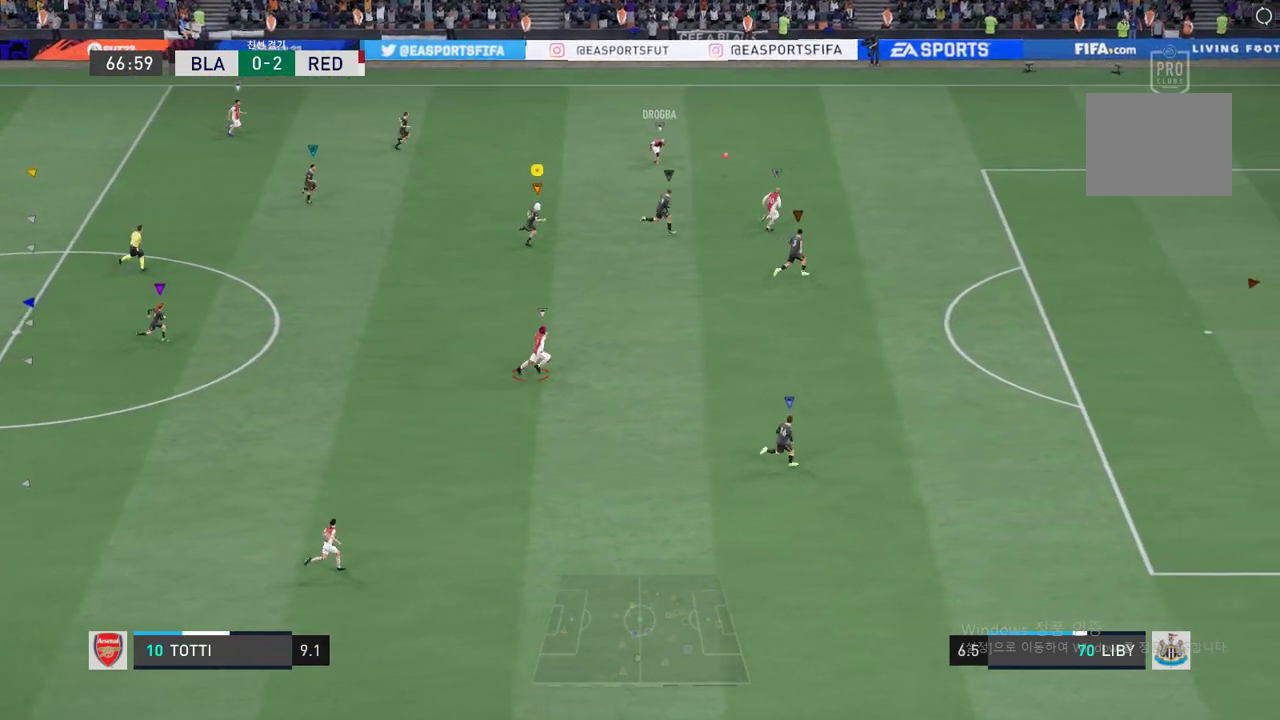
{"buttons": ["R2"], "left_stick": "right", "events": []}
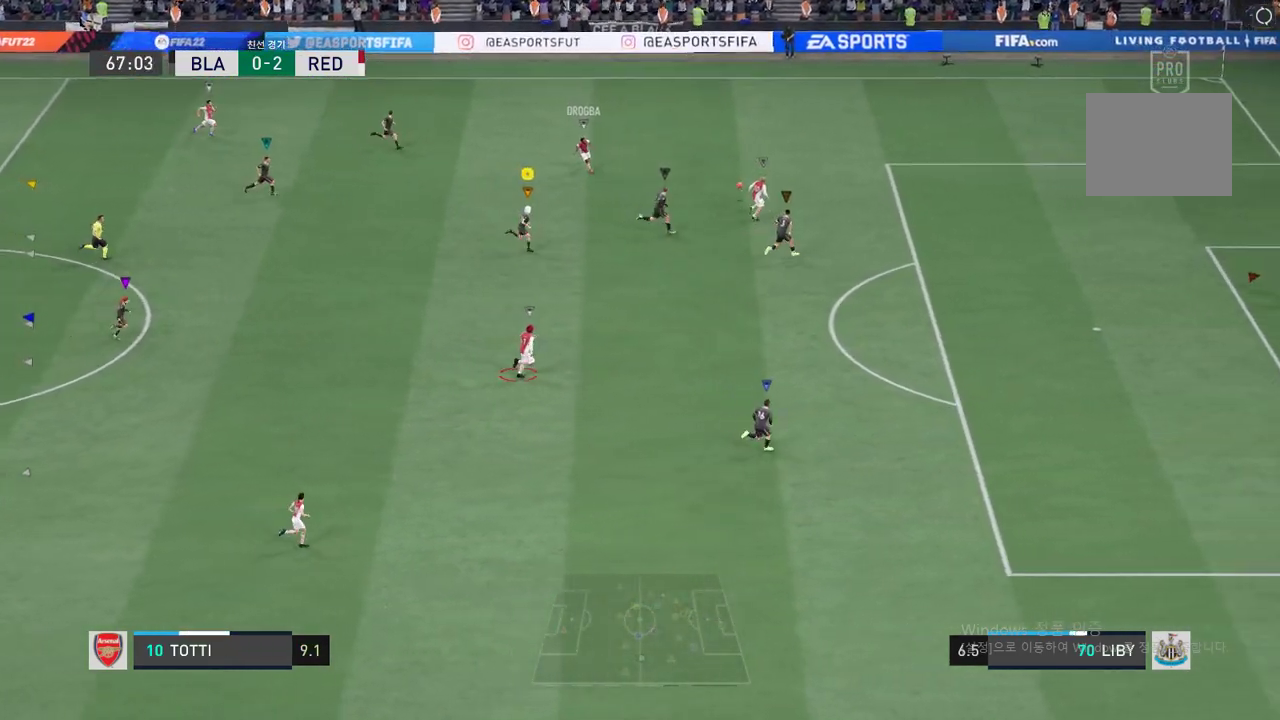
{"buttons": ["R2"], "left_stick": "right", "events": []}
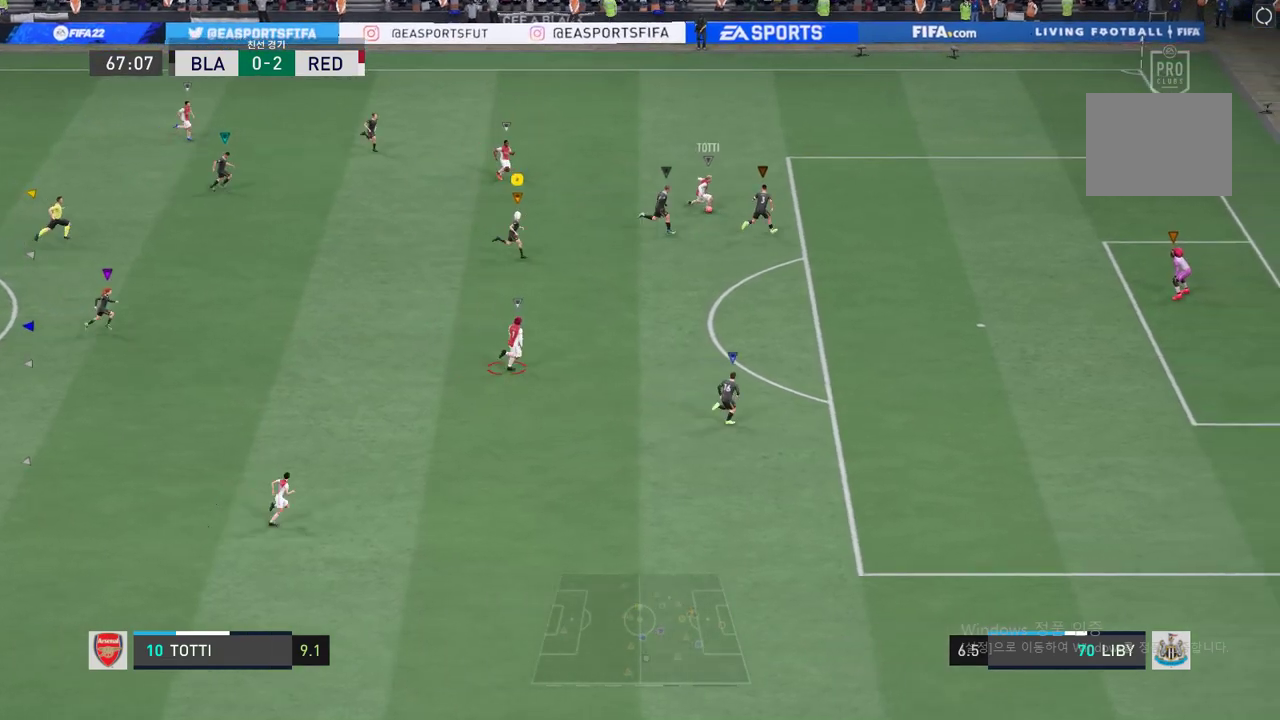
{"buttons": ["R2"], "left_stick": "right", "events": []}
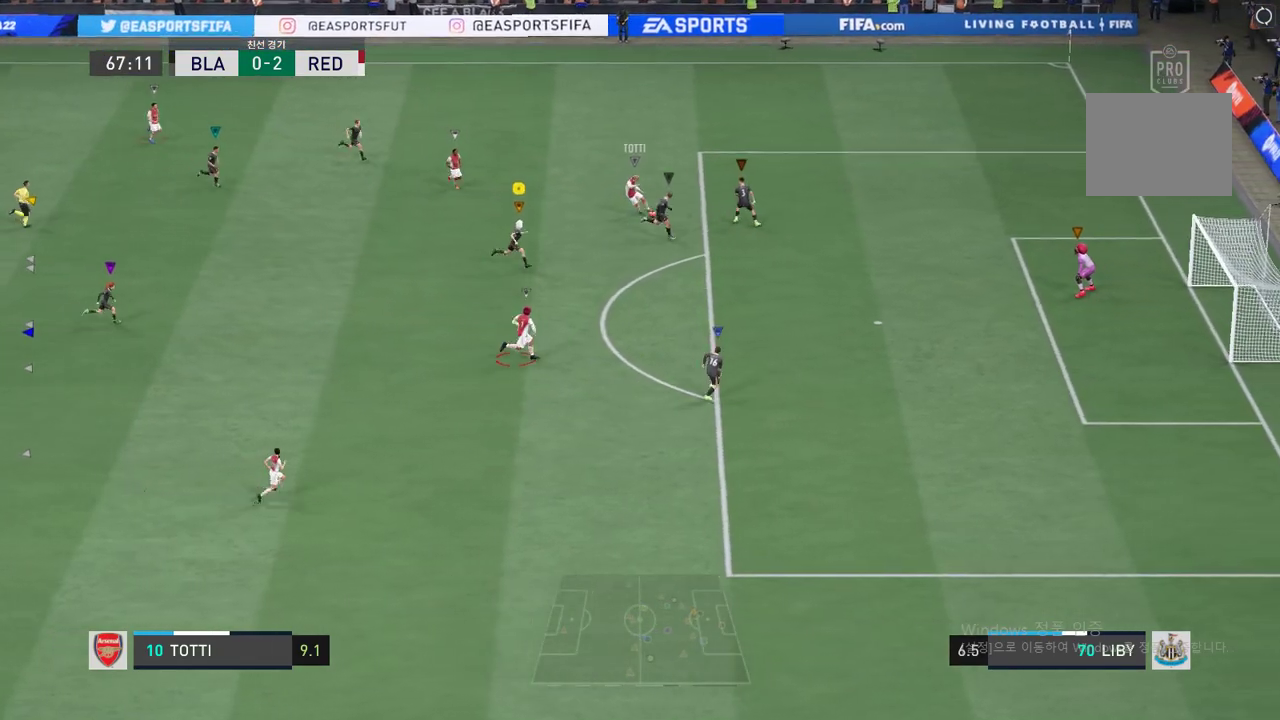
{"buttons": ["R2"], "left_stick": "down-right", "events": [[418, "left_stick", "down-right"]]}